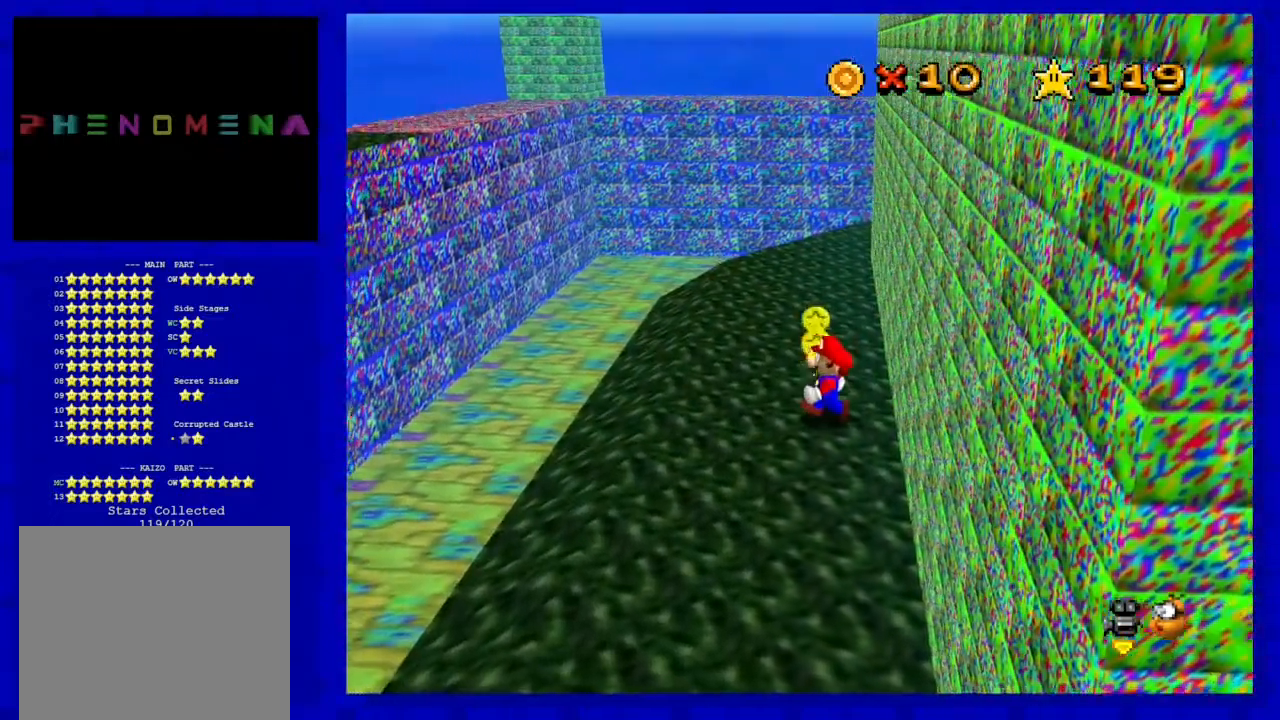
Gameplay with a controller (Nintendo layout); each line is a JSON object with the inputs held at the frame after it. "events" lists button and stick changes between this image and that frame as [ms after this image, input, new state], when the widget could be followed in between. Not read: L3 R3 START.
{"buttons": [], "left_stick": "center", "events": [[167, "A", "down"], [267, "A", "up"], [300, "left_stick", "right"], [450, "left_stick", "center"]]}
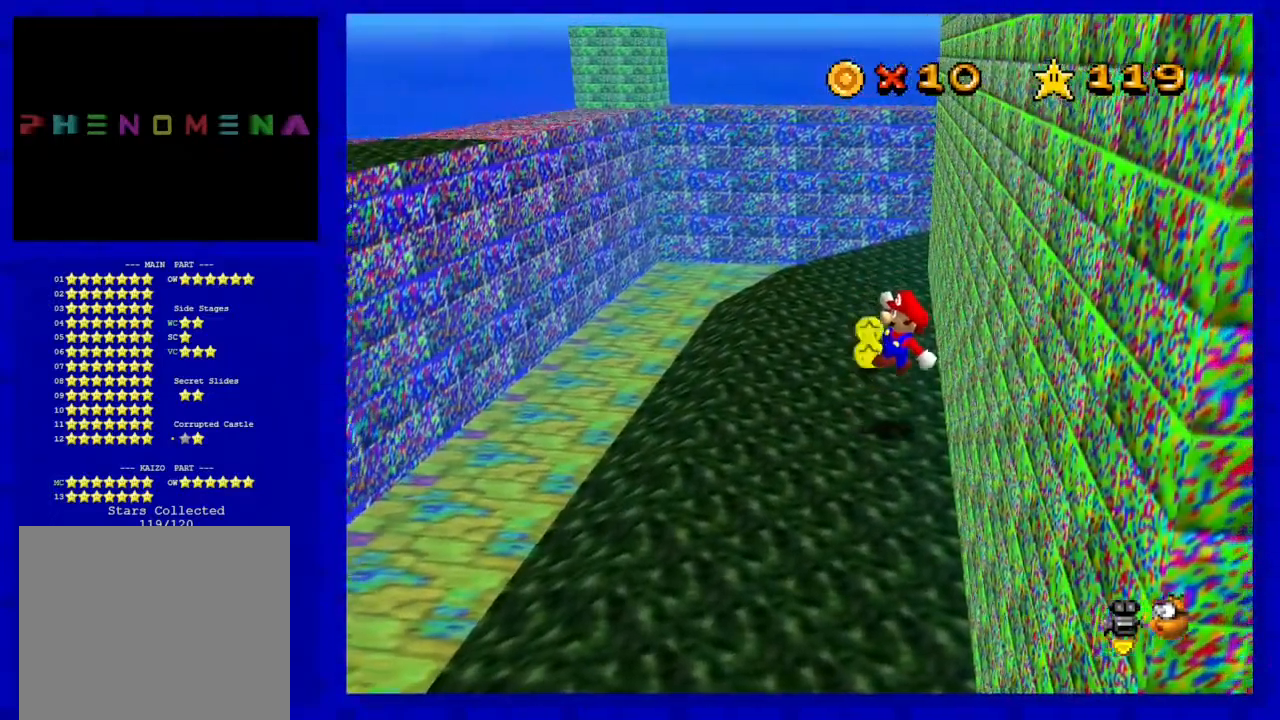
{"buttons": [], "left_stick": "left", "events": [[17, "left_stick", "left"], [183, "A", "down"], [317, "A", "up"]]}
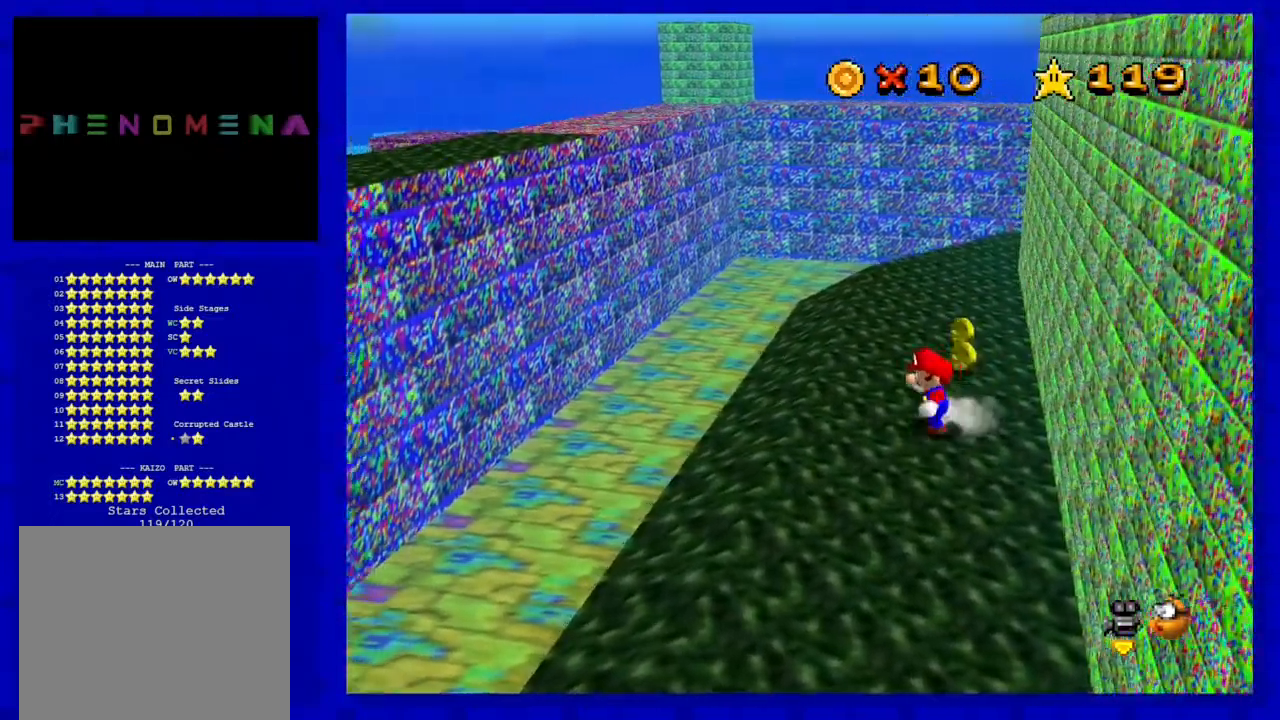
{"buttons": ["A"], "left_stick": "right", "events": [[100, "left_stick", "center"], [217, "A", "down"], [333, "left_stick", "right"]]}
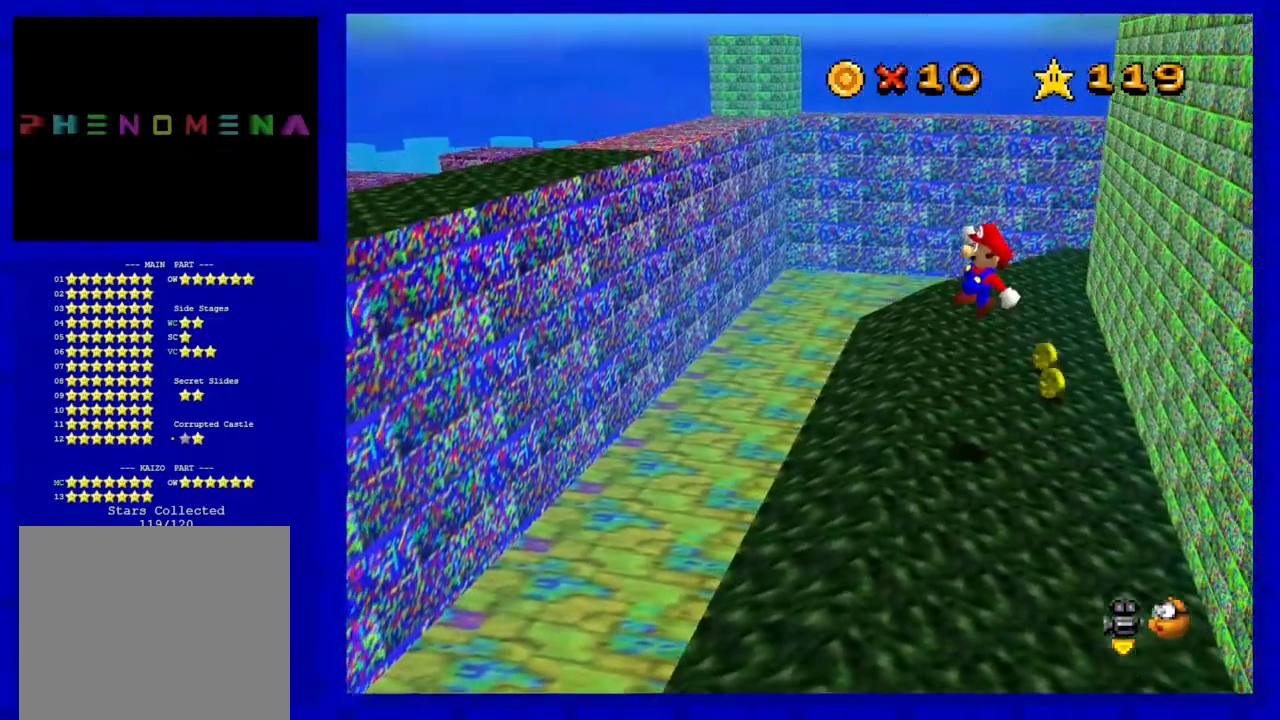
{"buttons": [], "left_stick": "left", "events": [[100, "B", "down"], [200, "A", "up"], [233, "B", "up"], [400, "left_stick", "center"], [467, "left_stick", "left"]]}
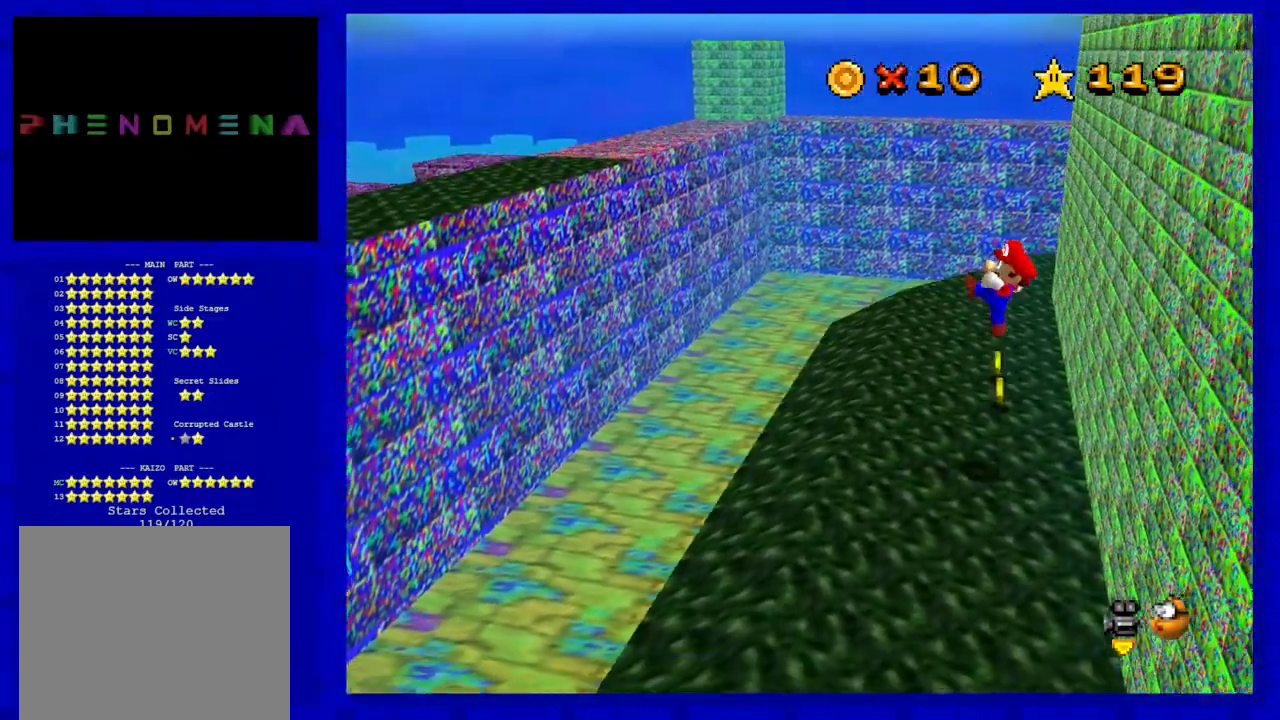
{"buttons": [], "left_stick": "left", "events": [[233, "A", "down"], [433, "A", "up"]]}
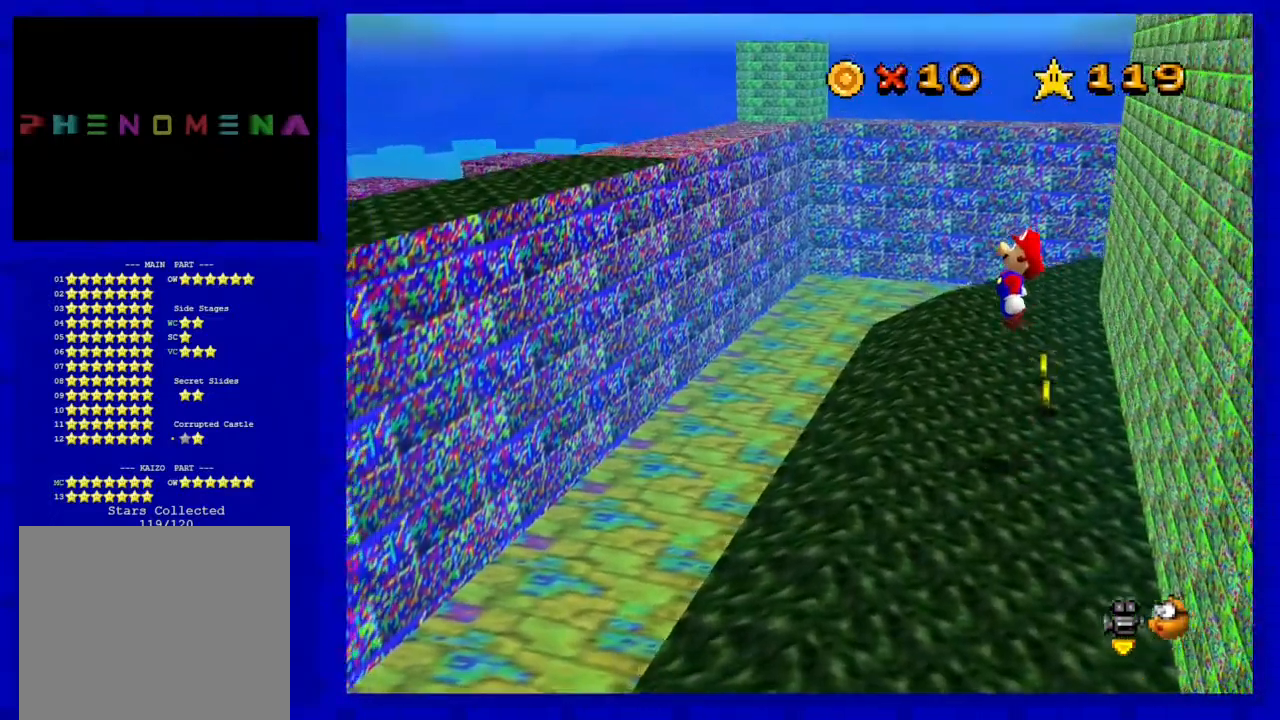
{"buttons": ["A"], "left_stick": "left", "events": [[450, "A", "down"]]}
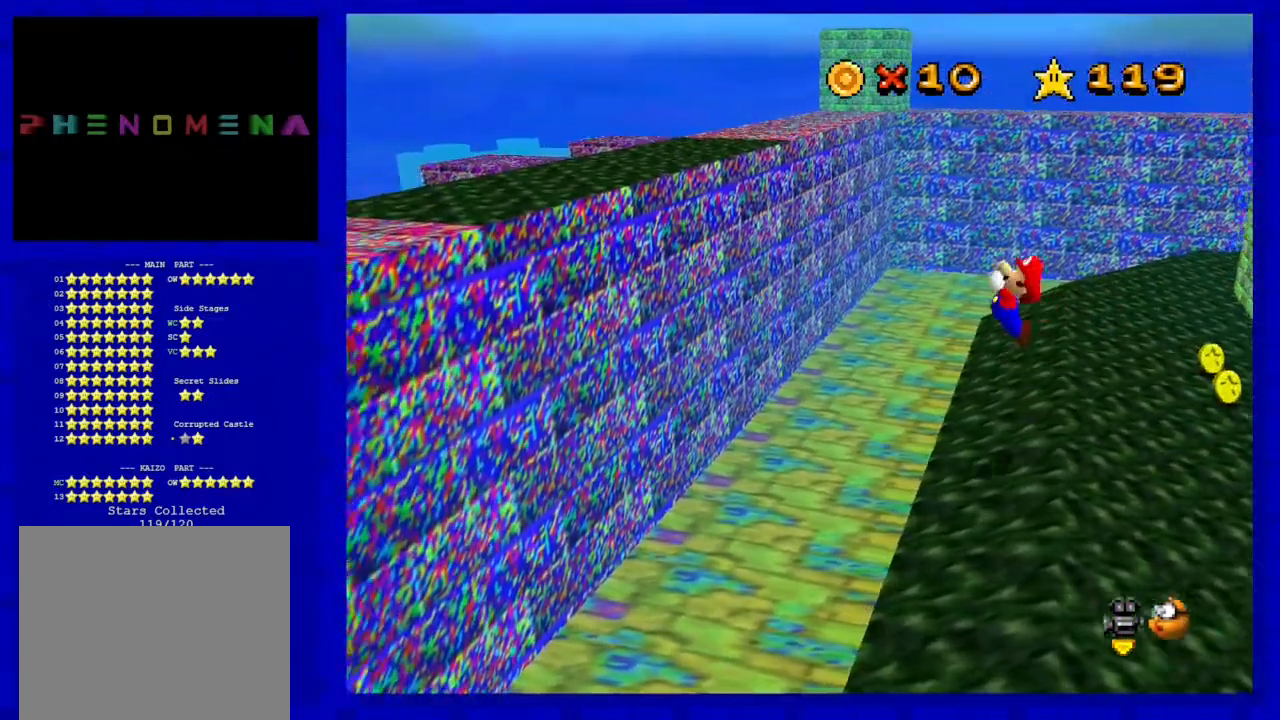
{"buttons": ["A"], "left_stick": "left", "events": []}
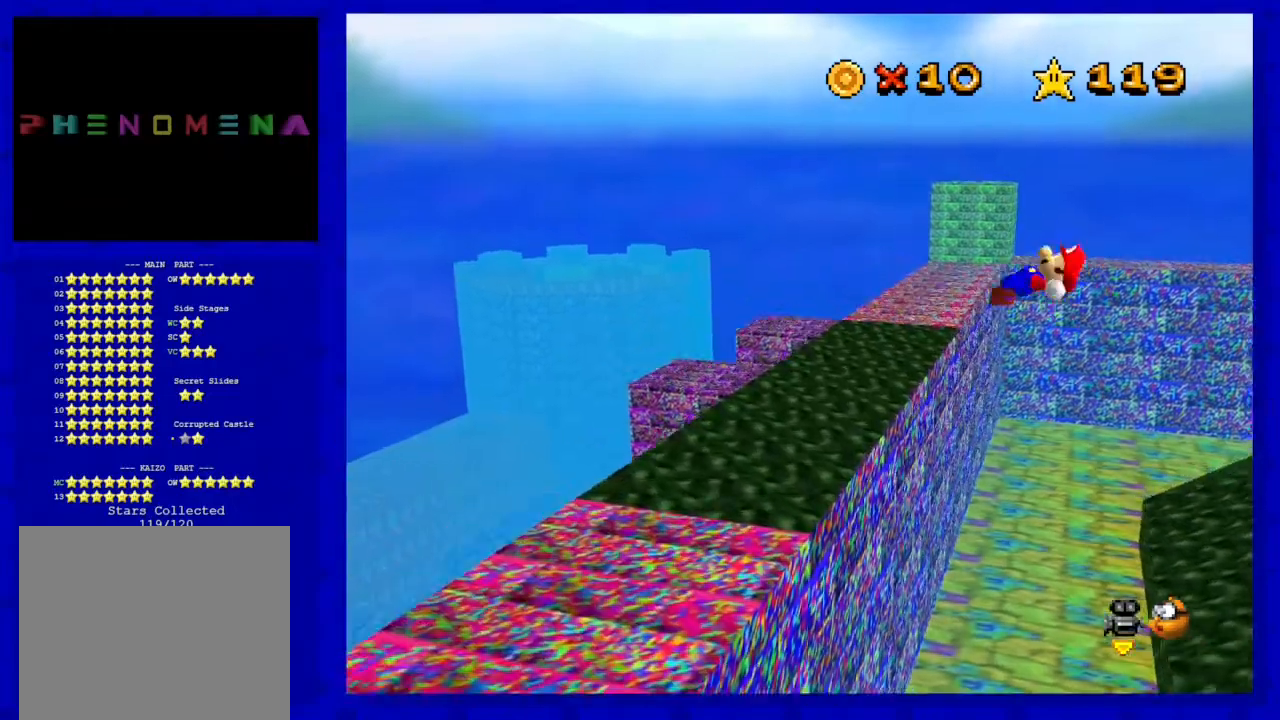
{"buttons": [], "left_stick": "center", "events": [[133, "A", "up"], [233, "left_stick", "up-right"], [450, "left_stick", "center"]]}
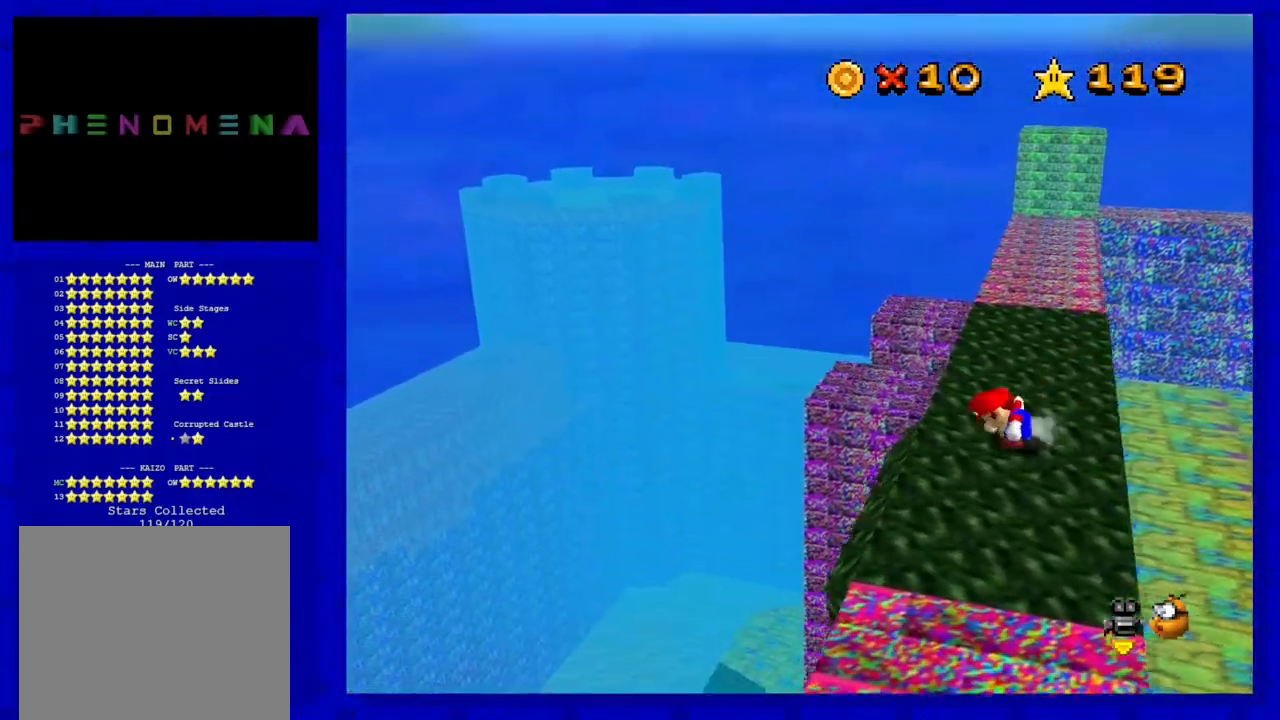
{"buttons": ["A"], "left_stick": "up-left", "events": [[100, "left_stick", "up"], [217, "left_stick", "up-left"], [483, "A", "down"]]}
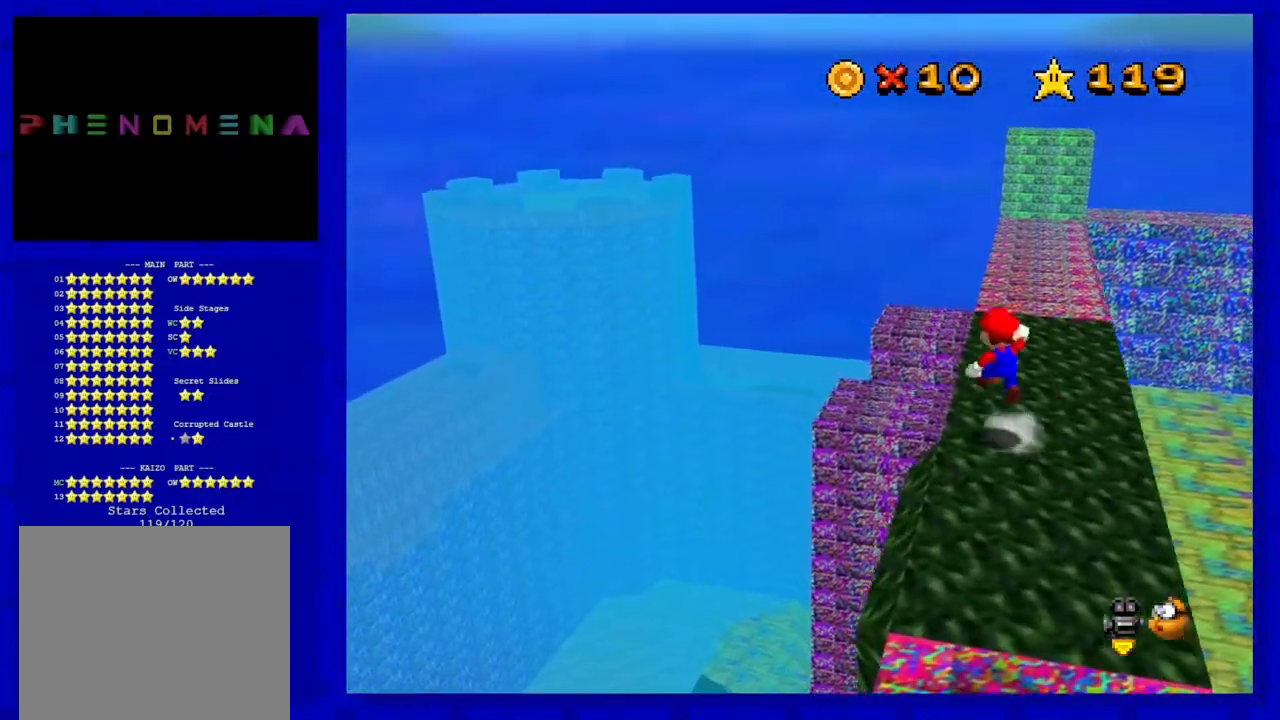
{"buttons": [], "left_stick": "center", "events": [[83, "A", "up"], [200, "left_stick", "down-left"], [400, "left_stick", "center"]]}
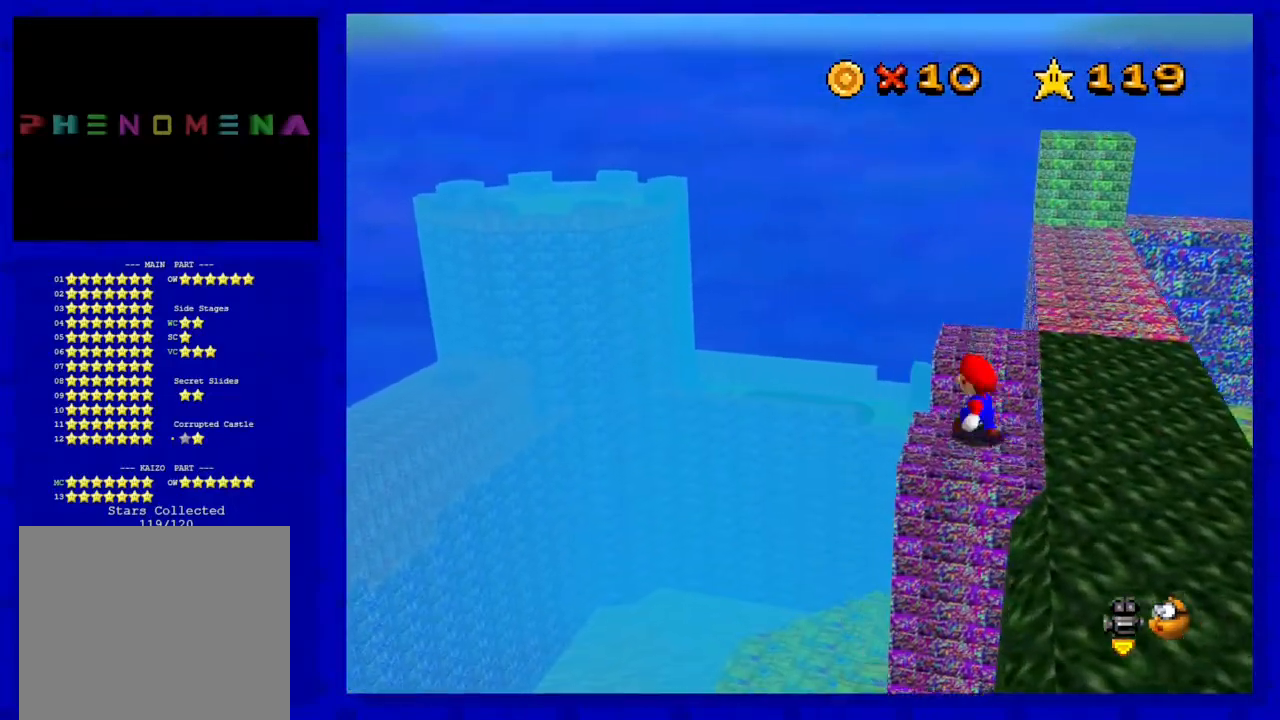
{"buttons": ["C_LEFT"], "left_stick": "down-right", "events": [[33, "A", "down"], [83, "left_stick", "up-left"], [150, "A", "up"], [300, "left_stick", "center"], [433, "left_stick", "down-right"], [450, "C_LEFT", "down"]]}
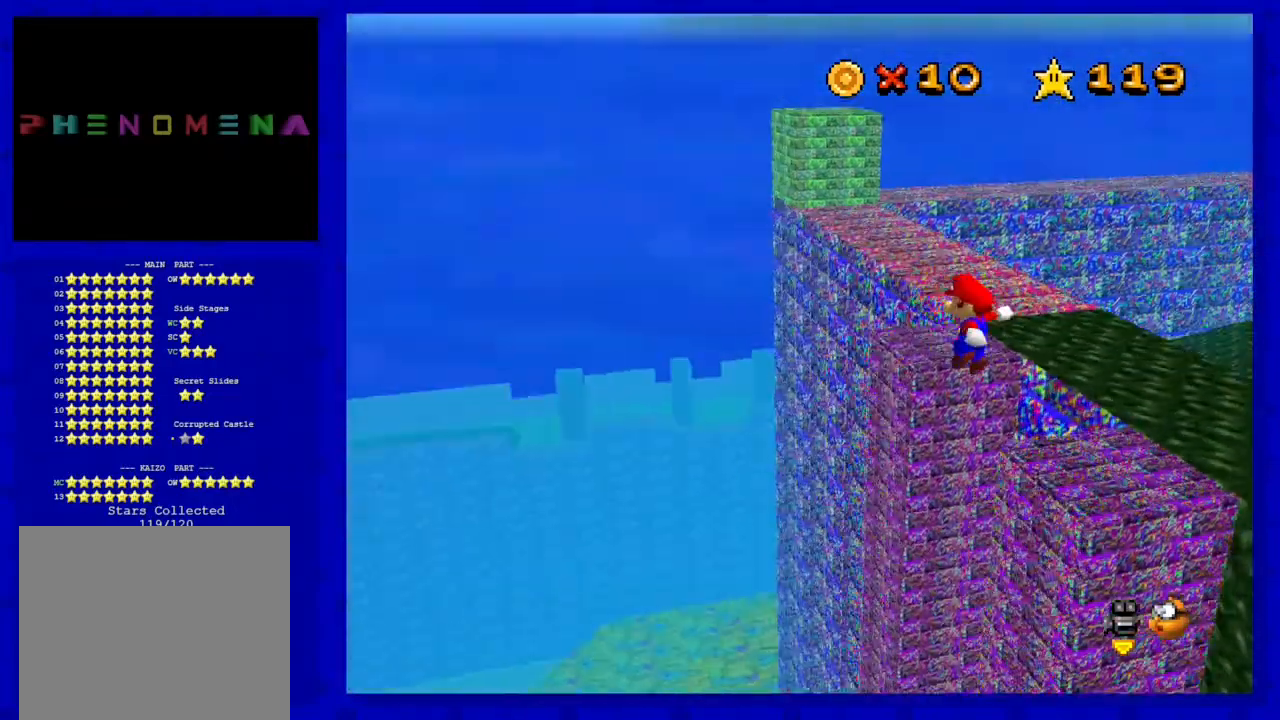
{"buttons": [], "left_stick": "center", "events": [[33, "C_LEFT", "up"], [83, "left_stick", "right"], [233, "left_stick", "center"], [267, "C_LEFT", "down"], [433, "C_LEFT", "up"]]}
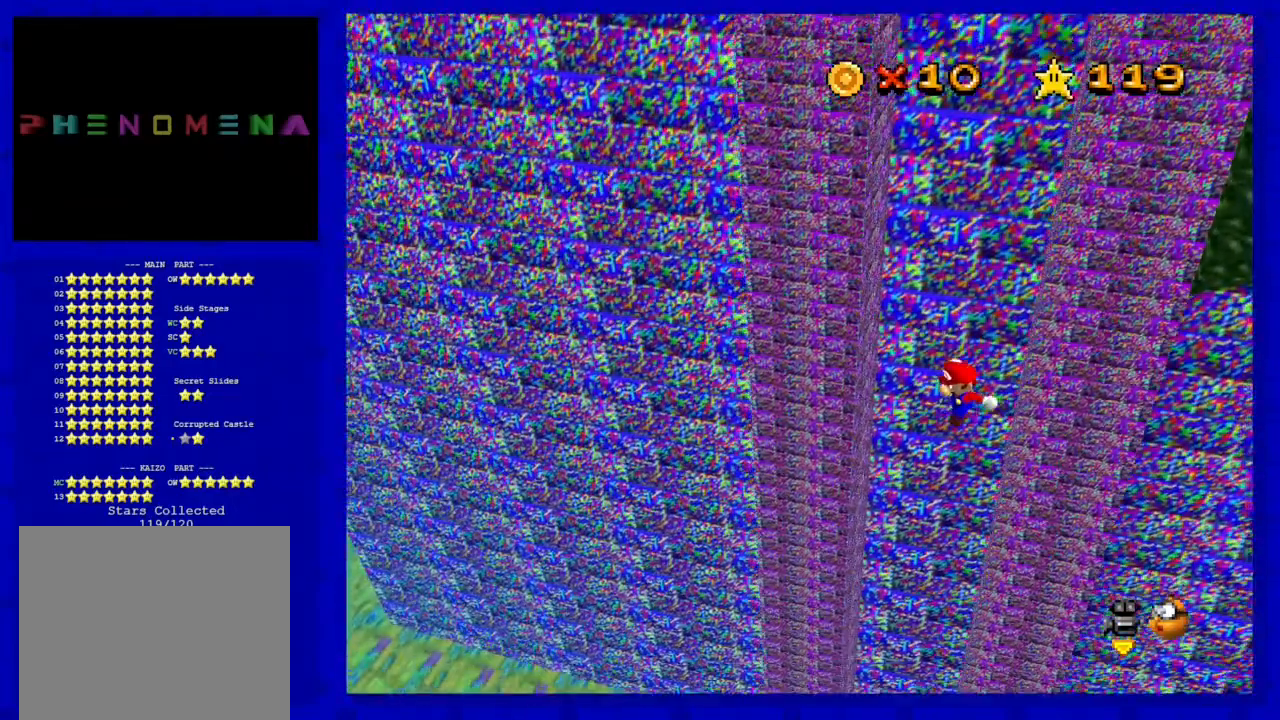
{"buttons": [], "left_stick": "left", "events": [[500, "left_stick", "left"]]}
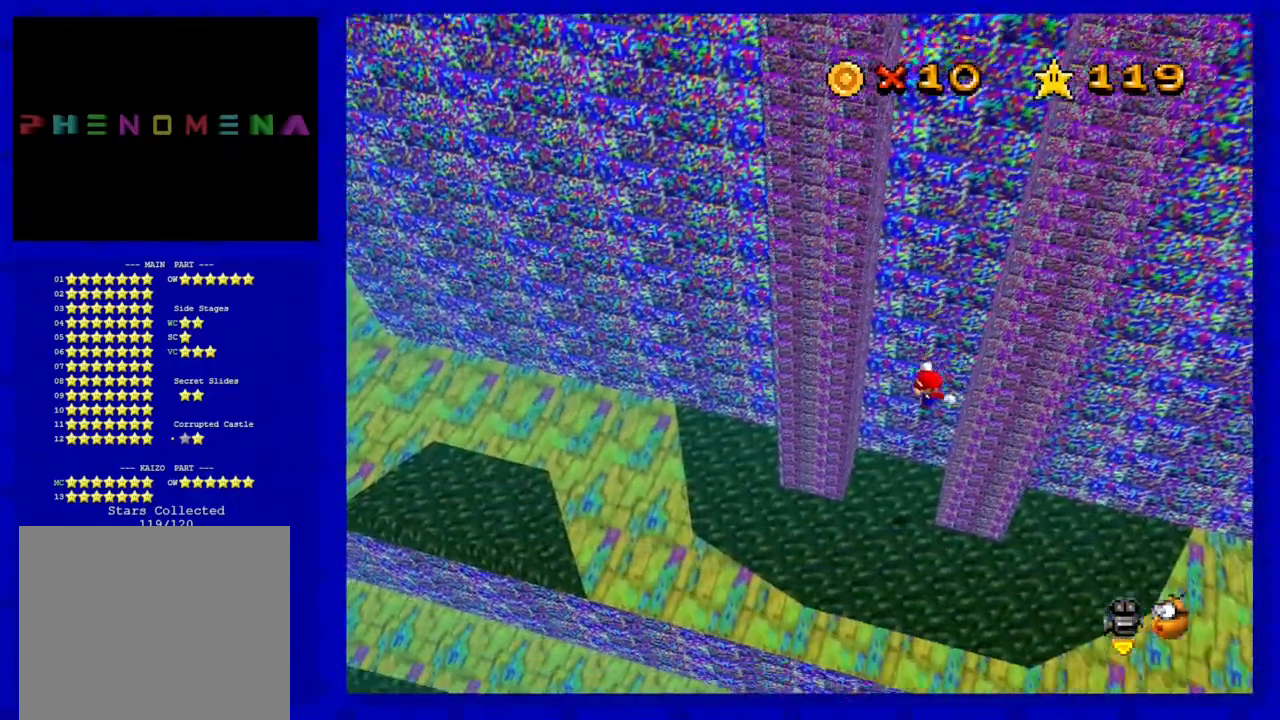
{"buttons": [], "left_stick": "down", "events": [[233, "left_stick", "center"], [283, "B", "down"], [417, "B", "up"], [500, "left_stick", "down"]]}
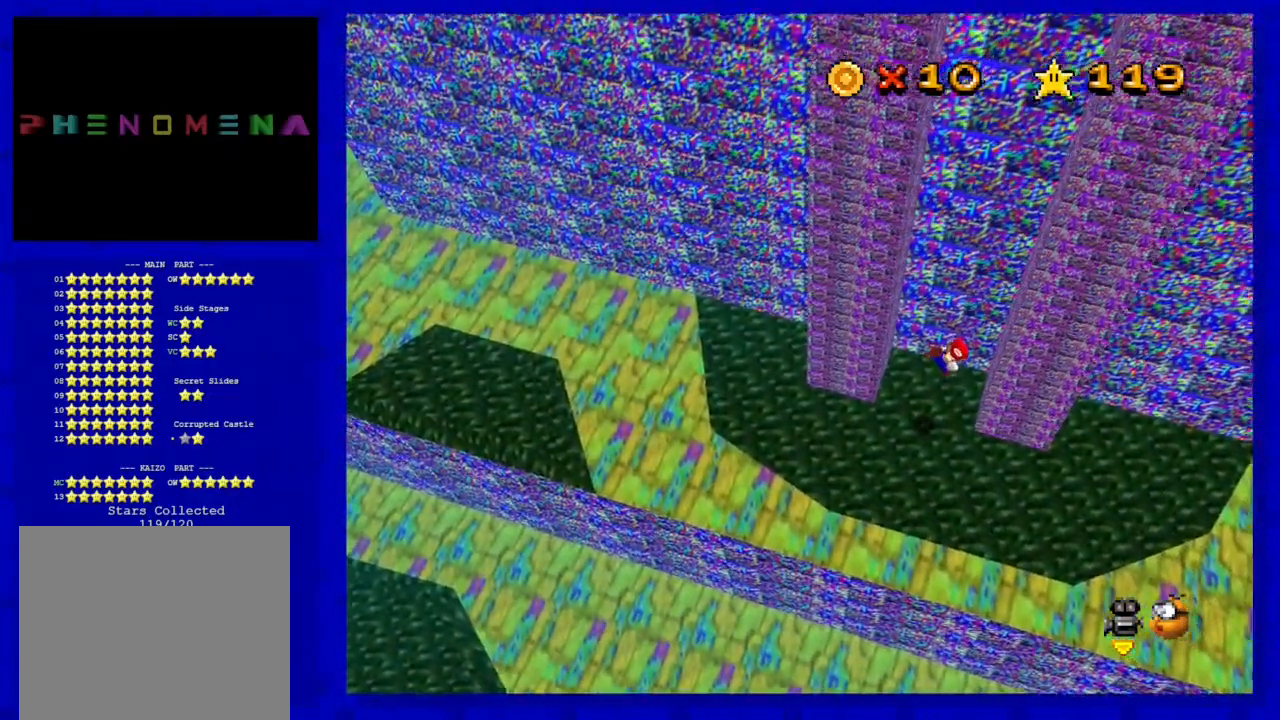
{"buttons": [], "left_stick": "center", "events": [[200, "C_RIGHT", "down"], [200, "left_stick", "center"], [317, "C_RIGHT", "up"]]}
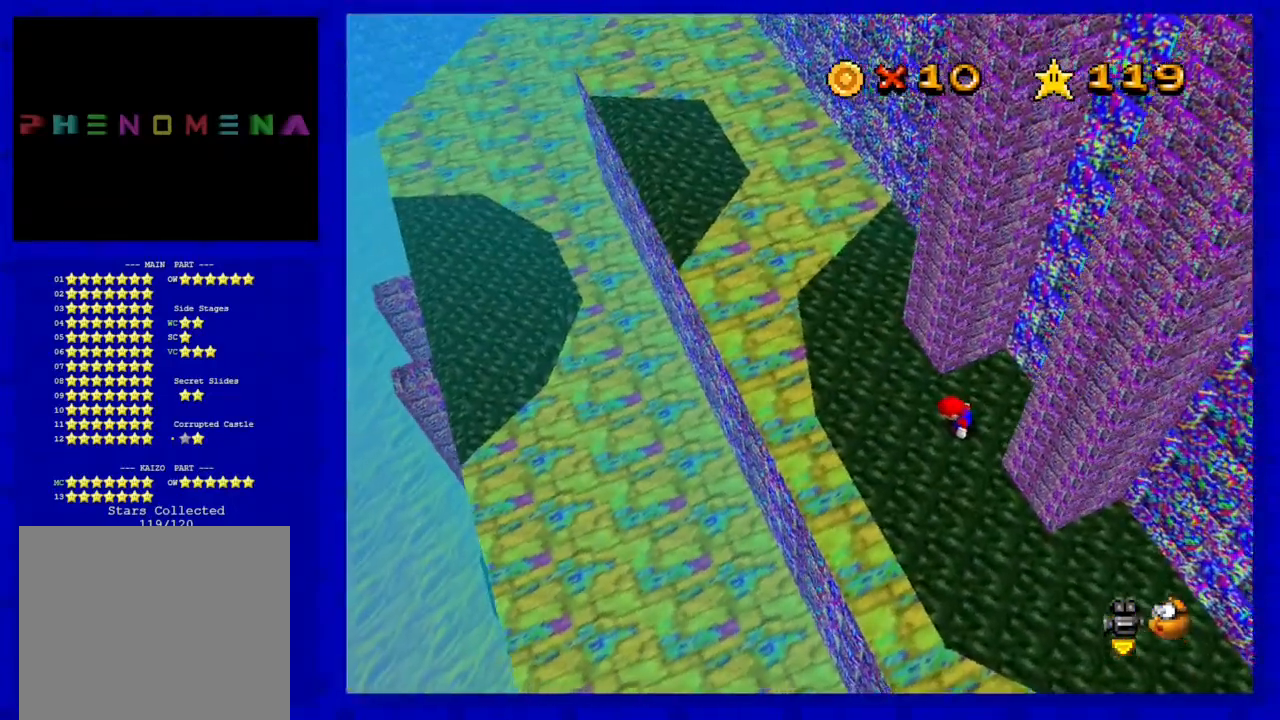
{"buttons": [], "left_stick": "up", "events": [[117, "C_RIGHT", "down"], [250, "C_RIGHT", "up"], [250, "left_stick", "up"]]}
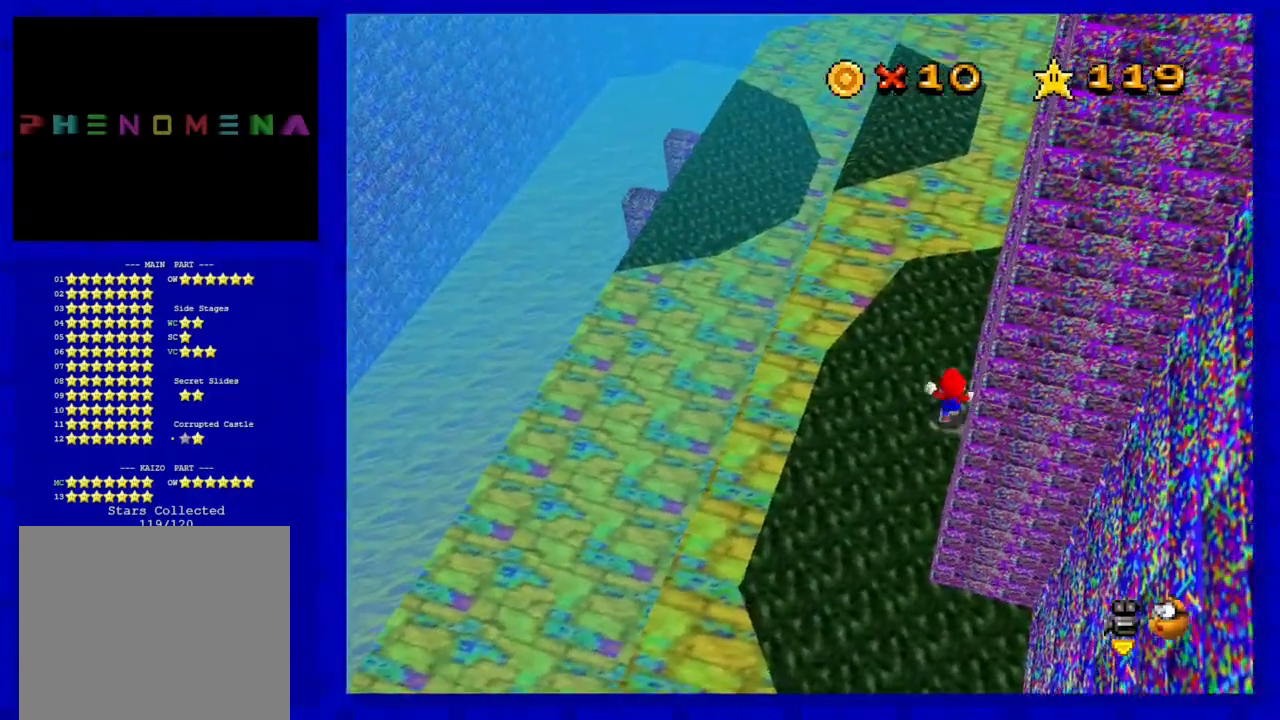
{"buttons": [], "left_stick": "up", "events": []}
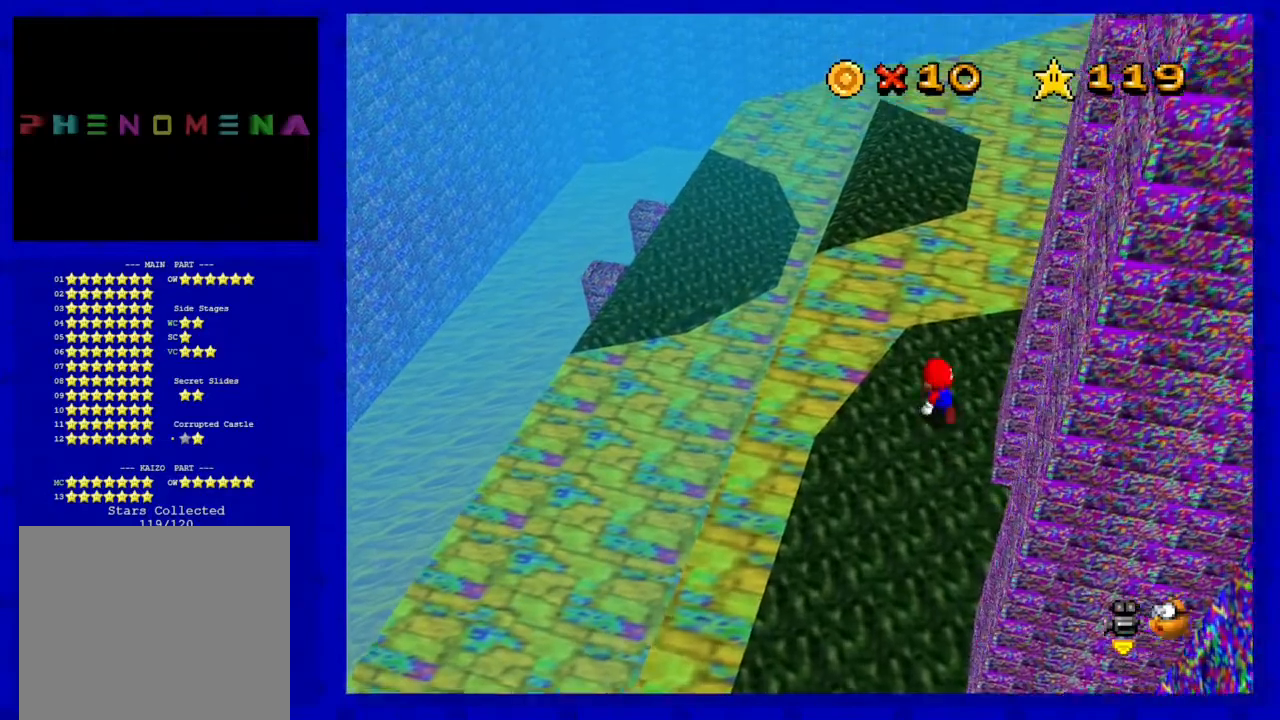
{"buttons": ["A"], "left_stick": "up-left", "events": [[33, "left_stick", "up-left"], [217, "A", "down"]]}
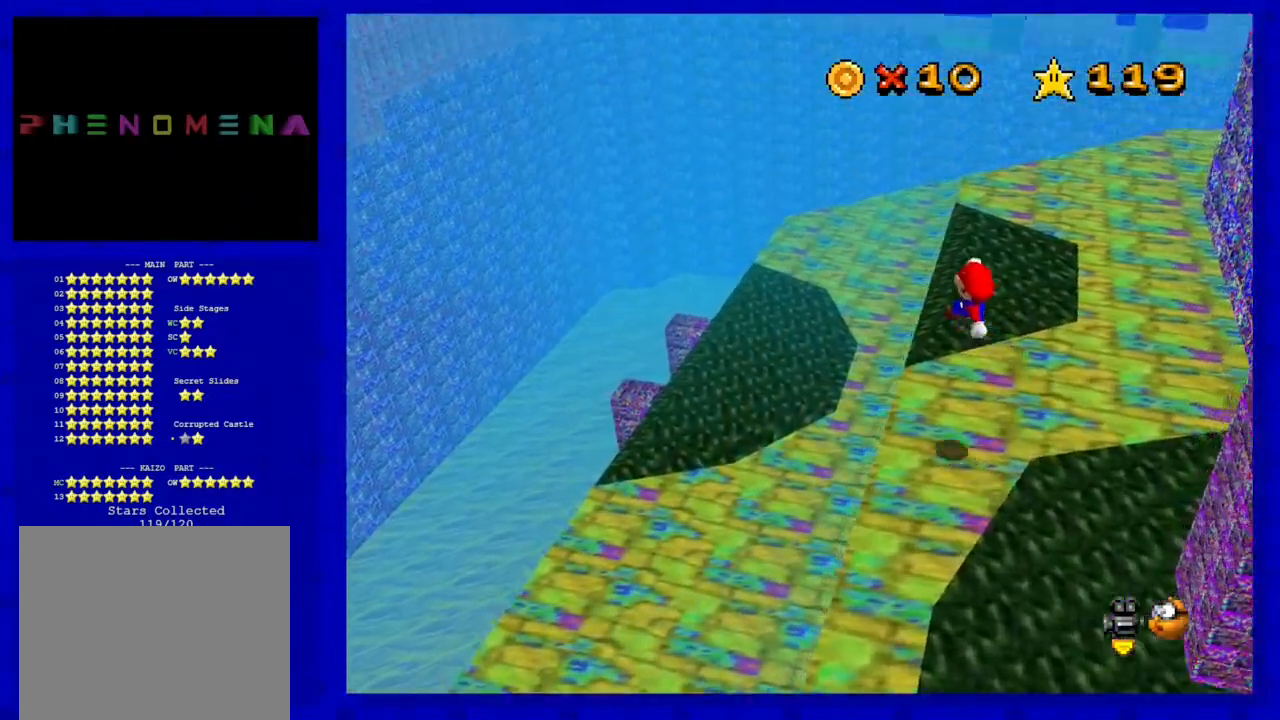
{"buttons": ["A"], "left_stick": "down-right", "events": [[150, "left_stick", "left"], [333, "left_stick", "down-right"]]}
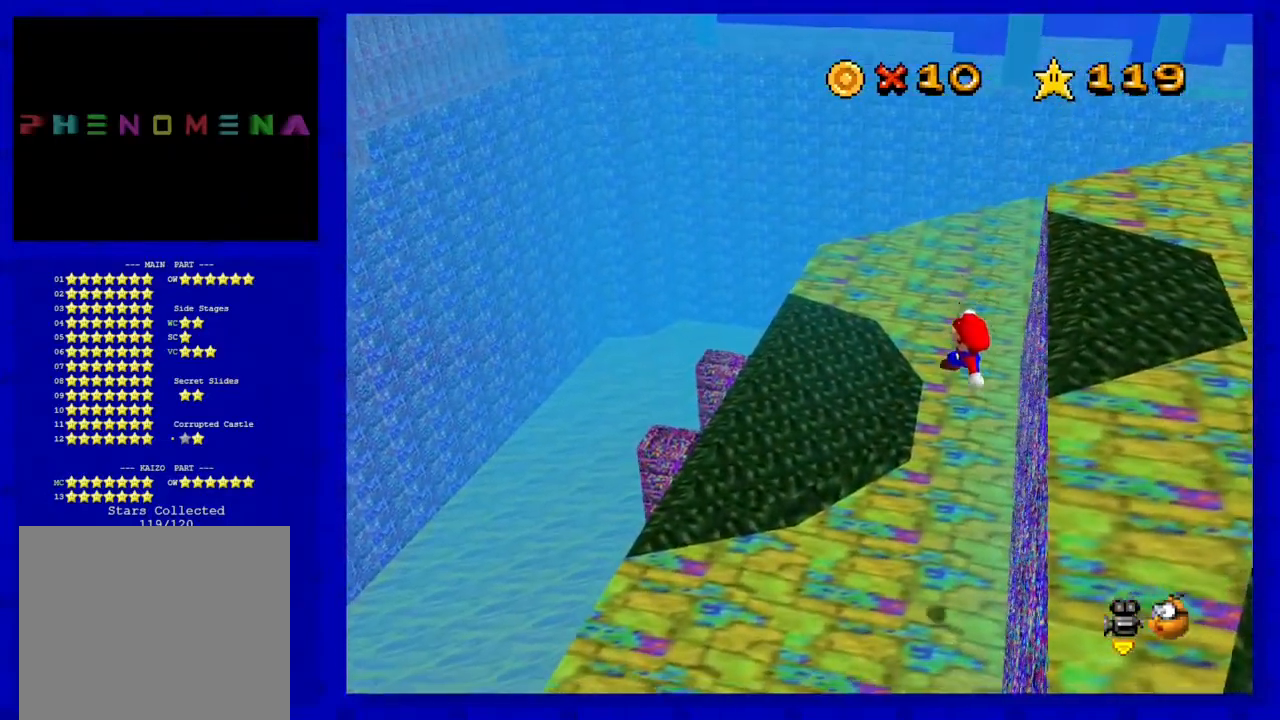
{"buttons": [], "left_stick": "up-left", "events": [[50, "B", "down"], [50, "left_stick", "up-left"], [150, "A", "up"], [200, "B", "up"]]}
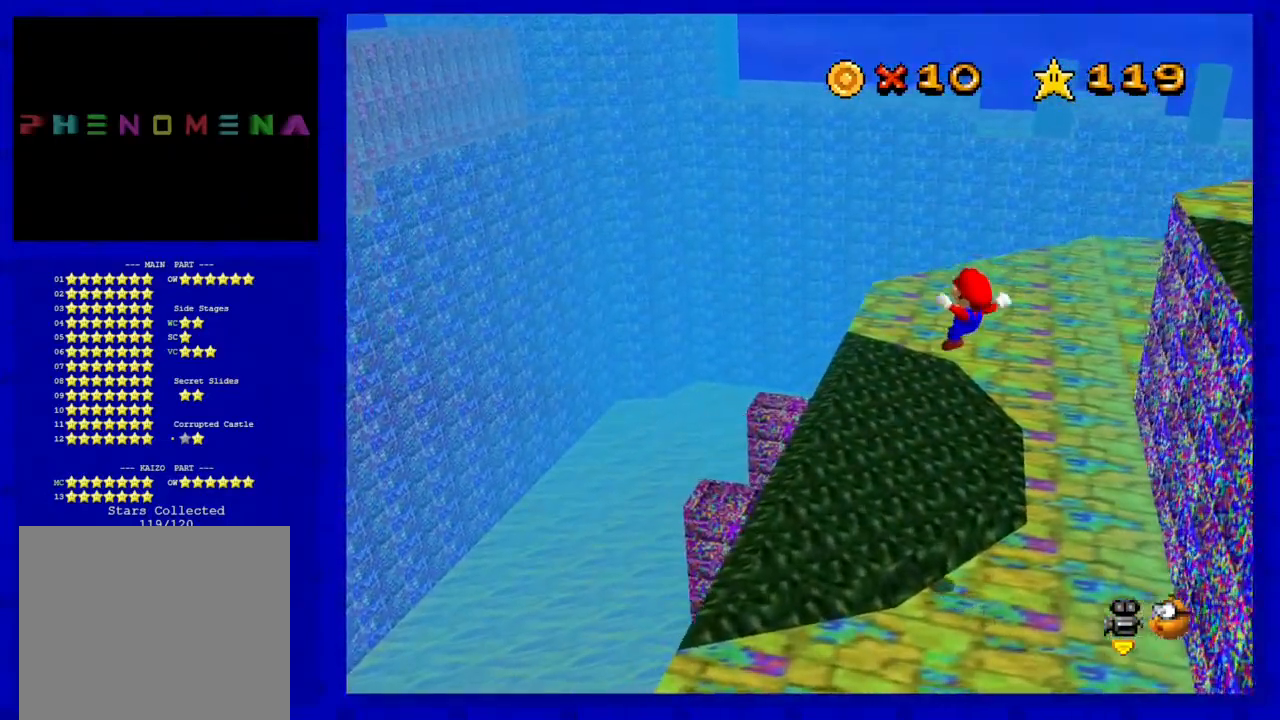
{"buttons": ["A"], "left_stick": "left", "events": [[50, "left_stick", "left"], [383, "left_stick", "center"], [433, "A", "down"], [433, "left_stick", "left"]]}
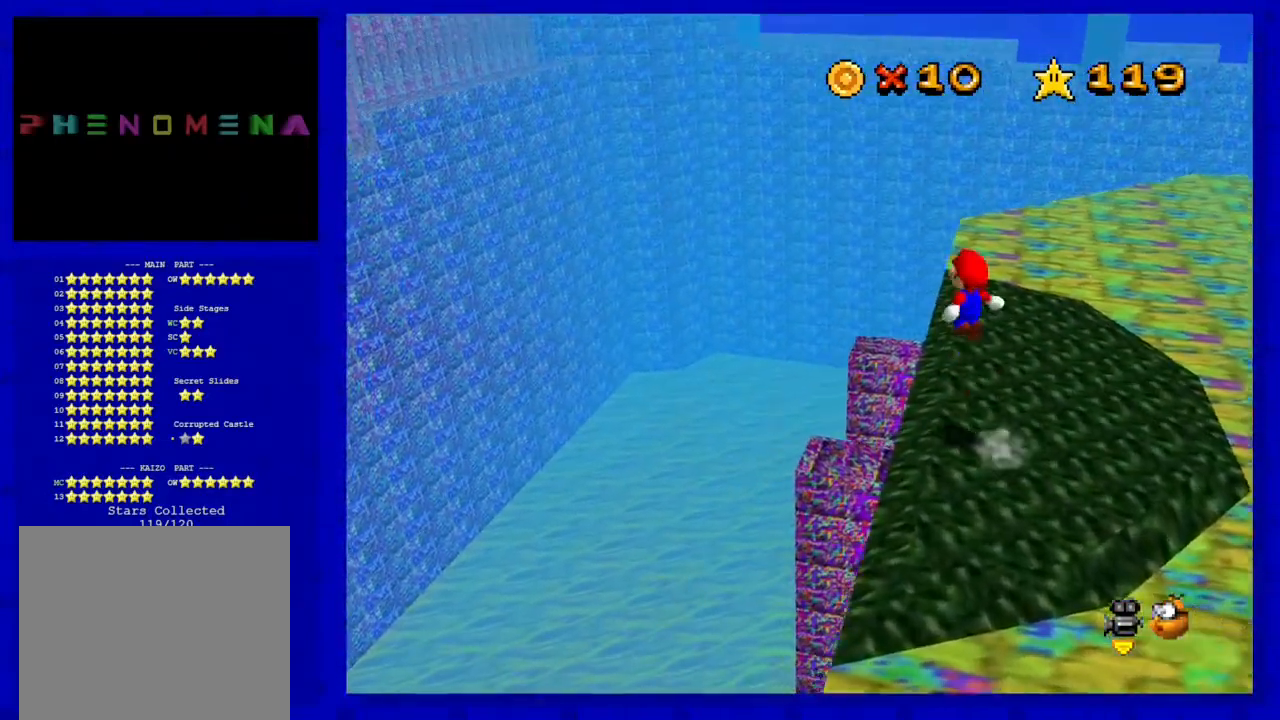
{"buttons": [], "left_stick": "down-right", "events": [[50, "A", "up"], [150, "left_stick", "center"], [217, "left_stick", "down-right"], [333, "C_LEFT", "down"], [483, "C_LEFT", "up"]]}
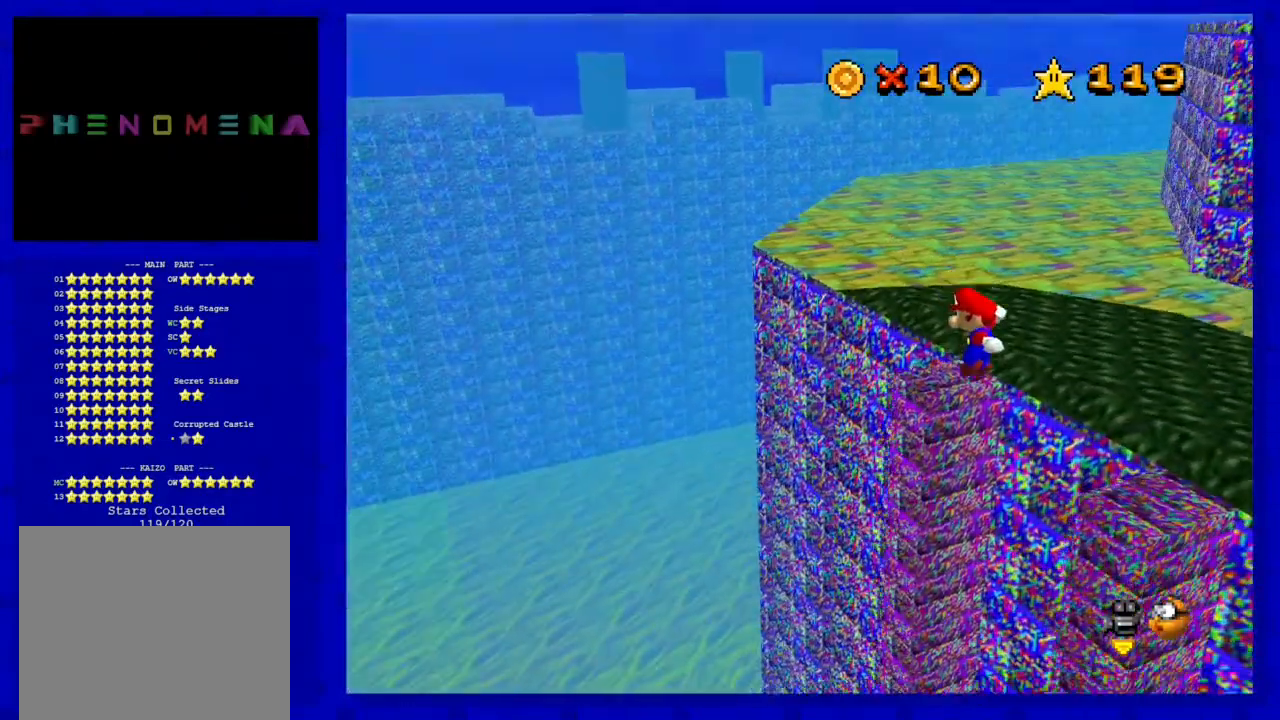
{"buttons": [], "left_stick": "center", "events": [[83, "left_stick", "right"], [150, "C_LEFT", "down"], [333, "C_LEFT", "up"], [333, "left_stick", "up-right"], [500, "left_stick", "center"]]}
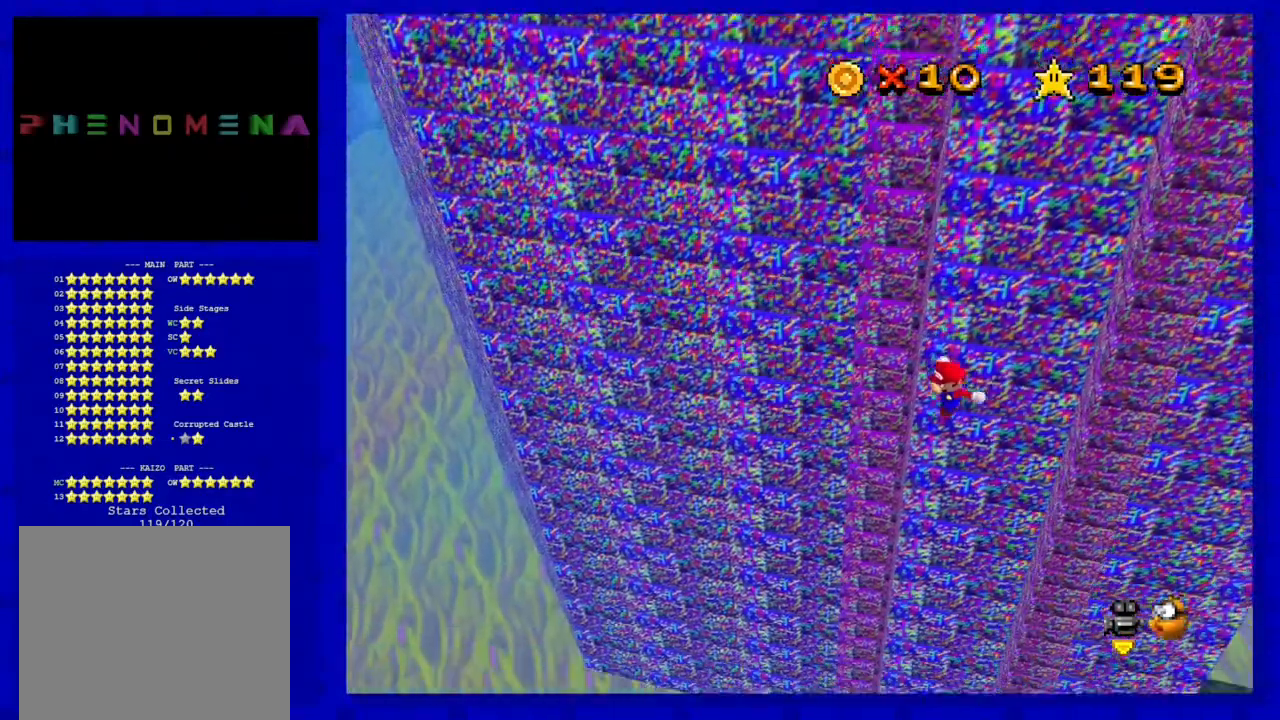
{"buttons": [], "left_stick": "center", "events": [[333, "left_stick", "down-right"], [467, "left_stick", "center"]]}
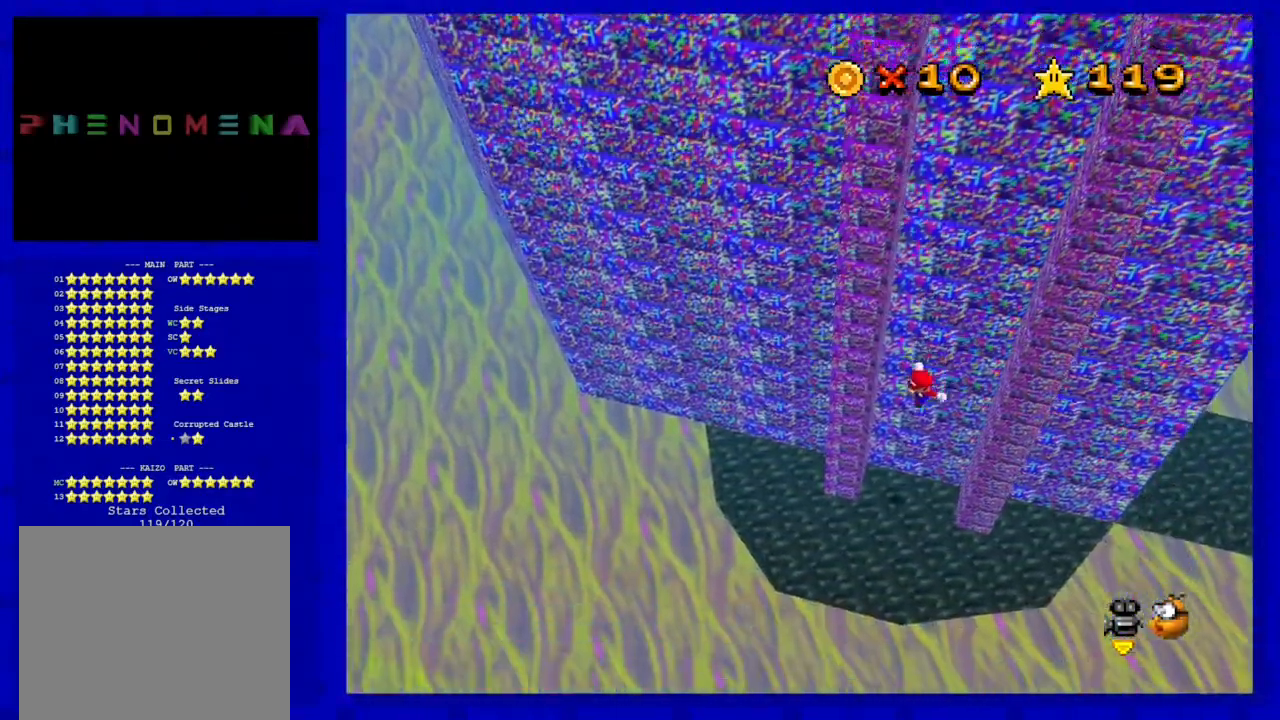
{"buttons": ["C_LEFT"], "left_stick": "down-right", "events": [[183, "left_stick", "down"], [367, "left_stick", "center"], [433, "C_LEFT", "down"], [483, "left_stick", "down-right"]]}
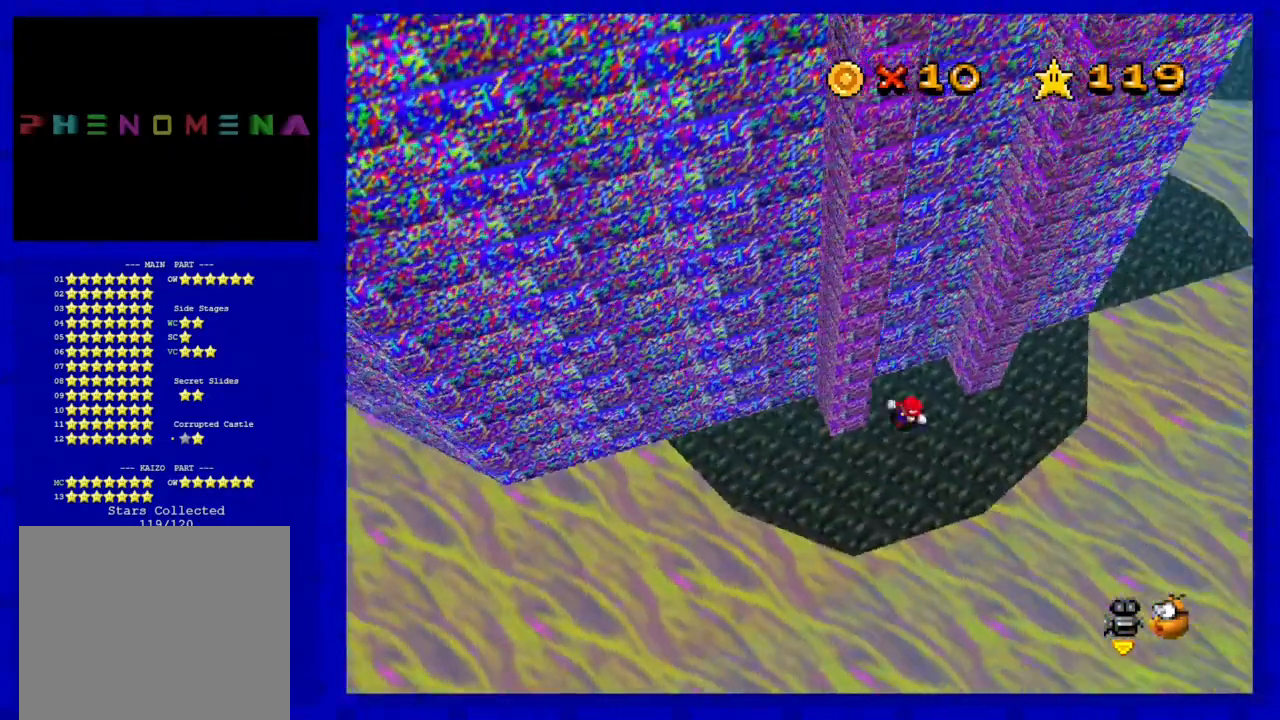
{"buttons": [], "left_stick": "up-right", "events": [[50, "C_LEFT", "up"], [267, "left_stick", "right"], [450, "left_stick", "up-right"]]}
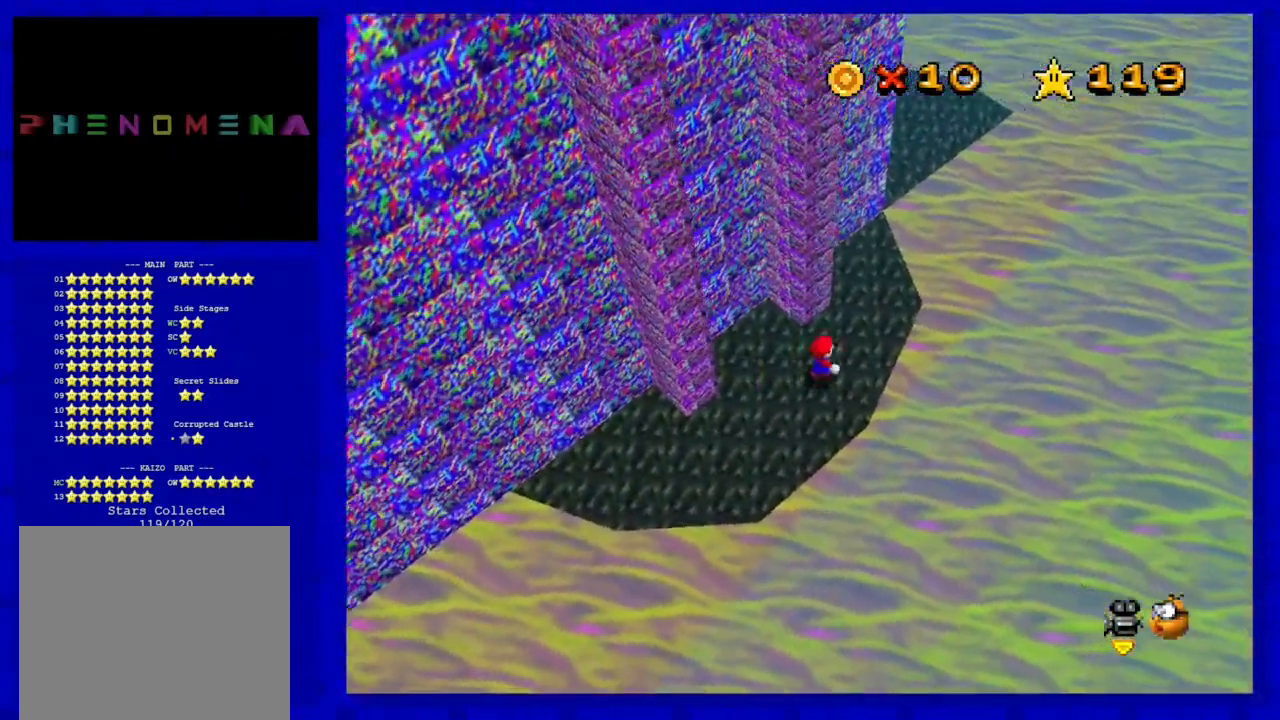
{"buttons": ["A"], "left_stick": "up", "events": [[333, "left_stick", "up"], [500, "A", "down"]]}
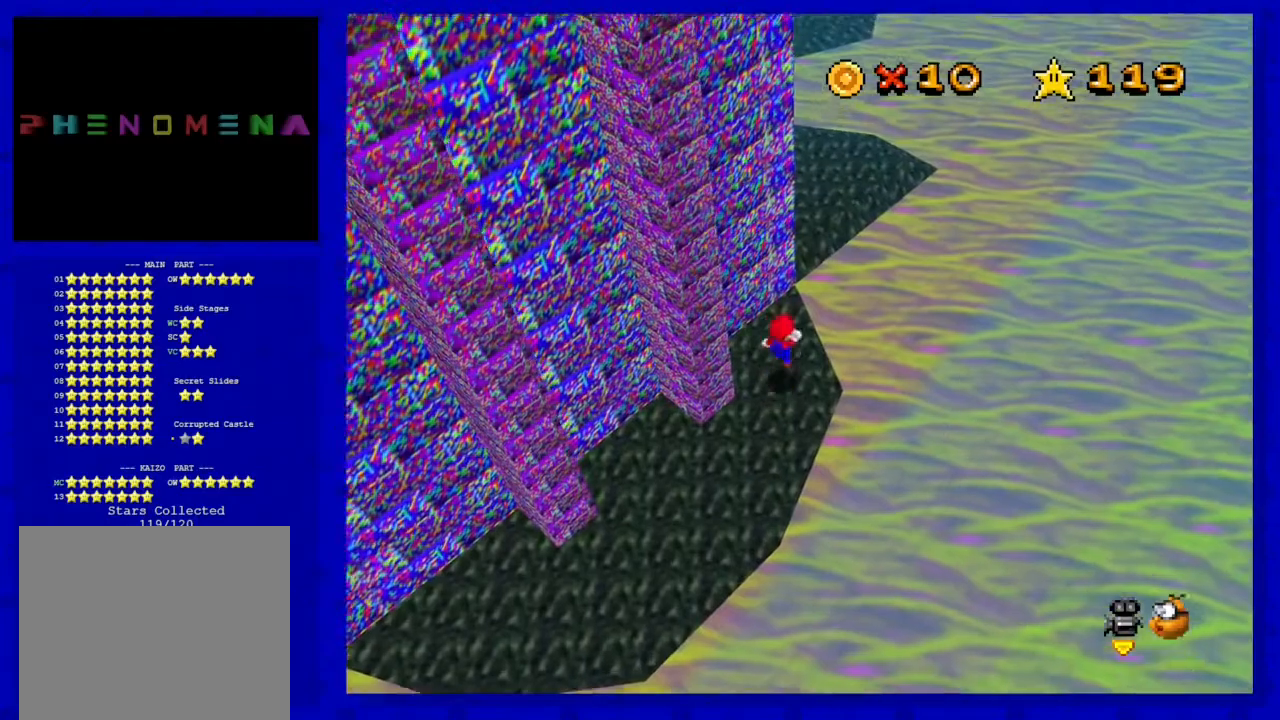
{"buttons": ["A"], "left_stick": "down", "events": [[217, "left_stick", "right"], [333, "left_stick", "down-right"], [450, "left_stick", "down"]]}
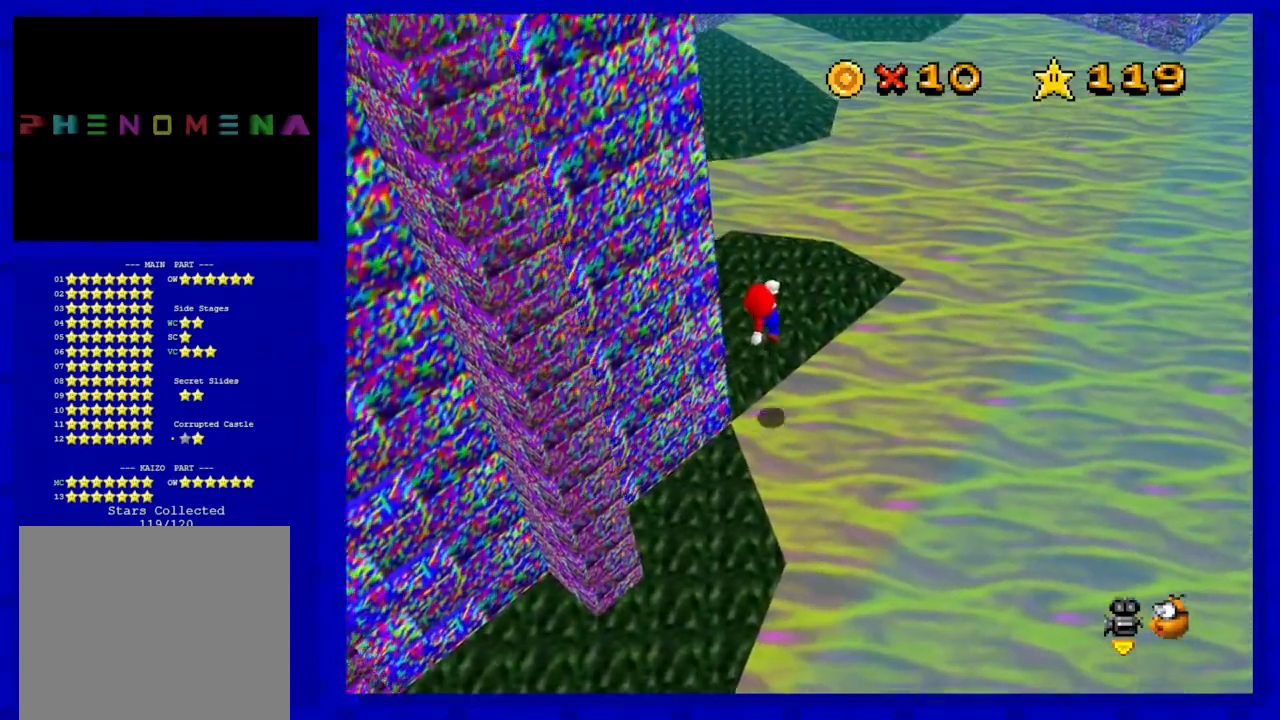
{"buttons": [], "left_stick": "up-left", "events": [[83, "B", "down"], [83, "left_stick", "center"], [150, "A", "up"], [183, "B", "up"], [267, "left_stick", "left"], [433, "left_stick", "up-left"]]}
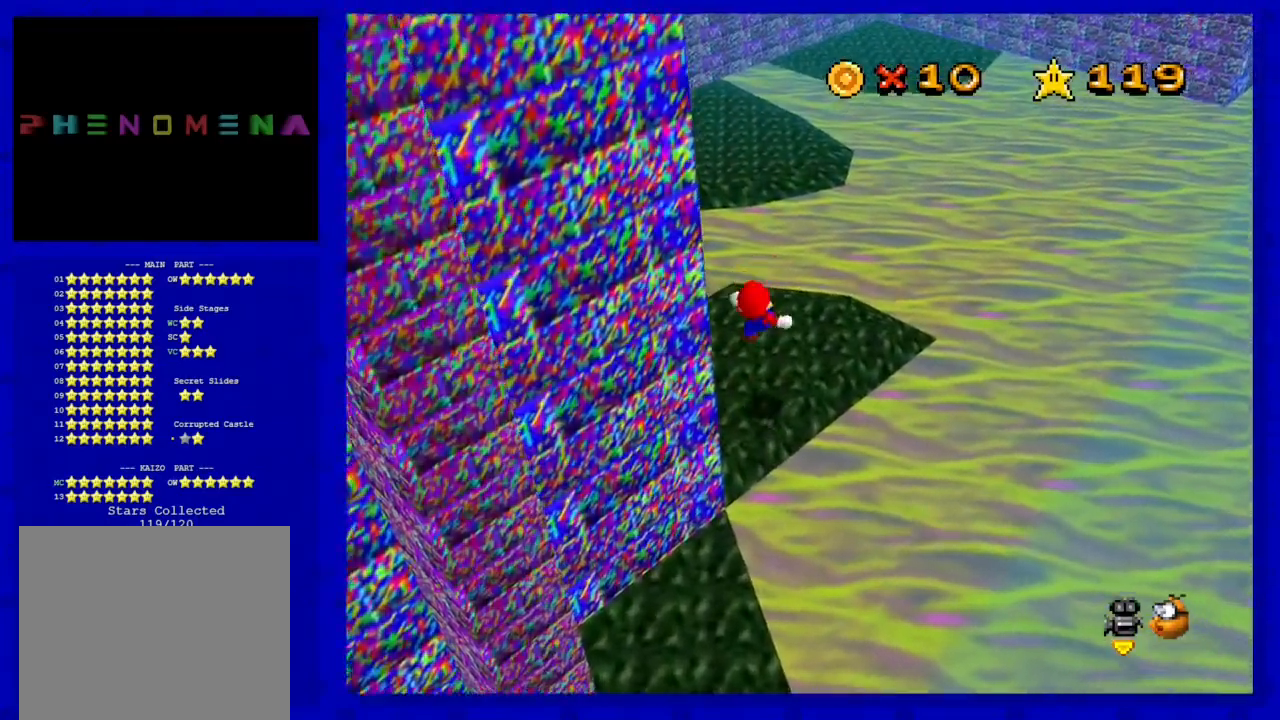
{"buttons": [], "left_stick": "center", "events": [[33, "left_stick", "center"], [300, "C_RIGHT", "down"], [433, "C_RIGHT", "up"]]}